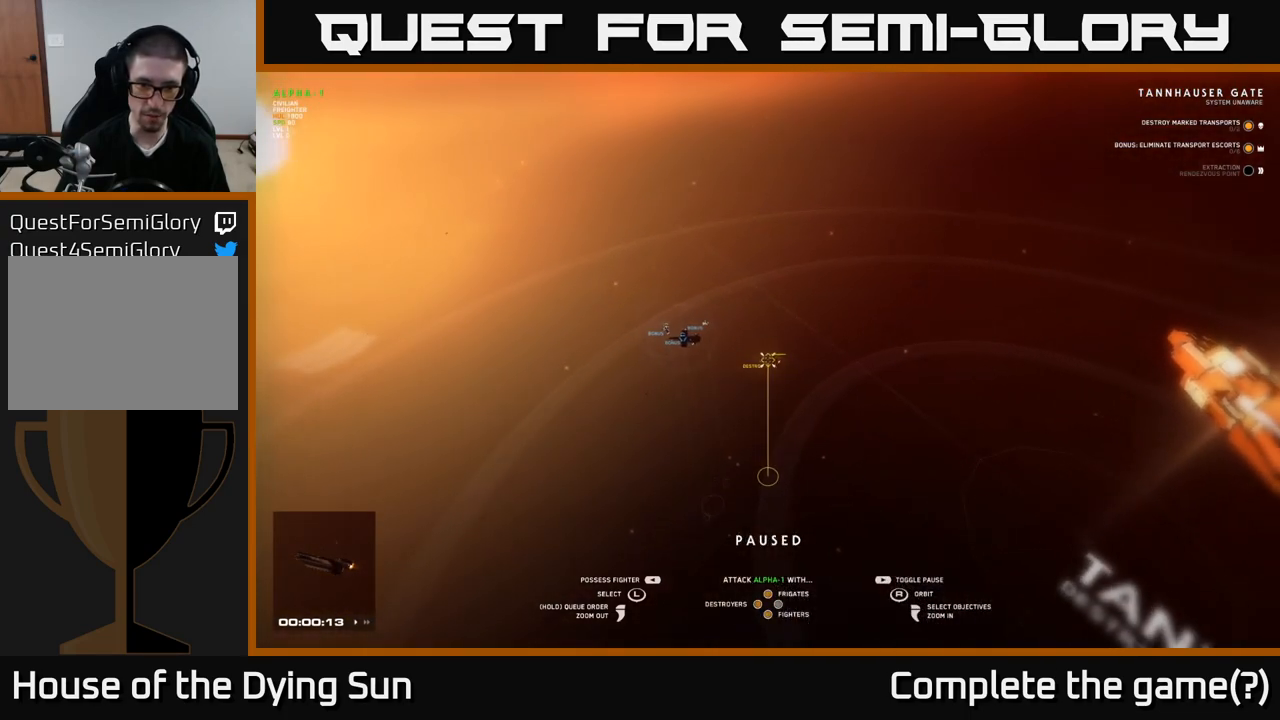
Gameplay with a controller (Xbox layout); each line is a JSON object with the inputs held at the frame after it. "events" lists button and stick changes between this image and that frame as [ms after this image, input, new state], when the widget could be followed in between.
{"buttons": [], "left_stick": "center", "right_stick": "center", "events": [[100, "right_stick", "center"], [350, "right_stick", "up"], [467, "right_stick", "center"]]}
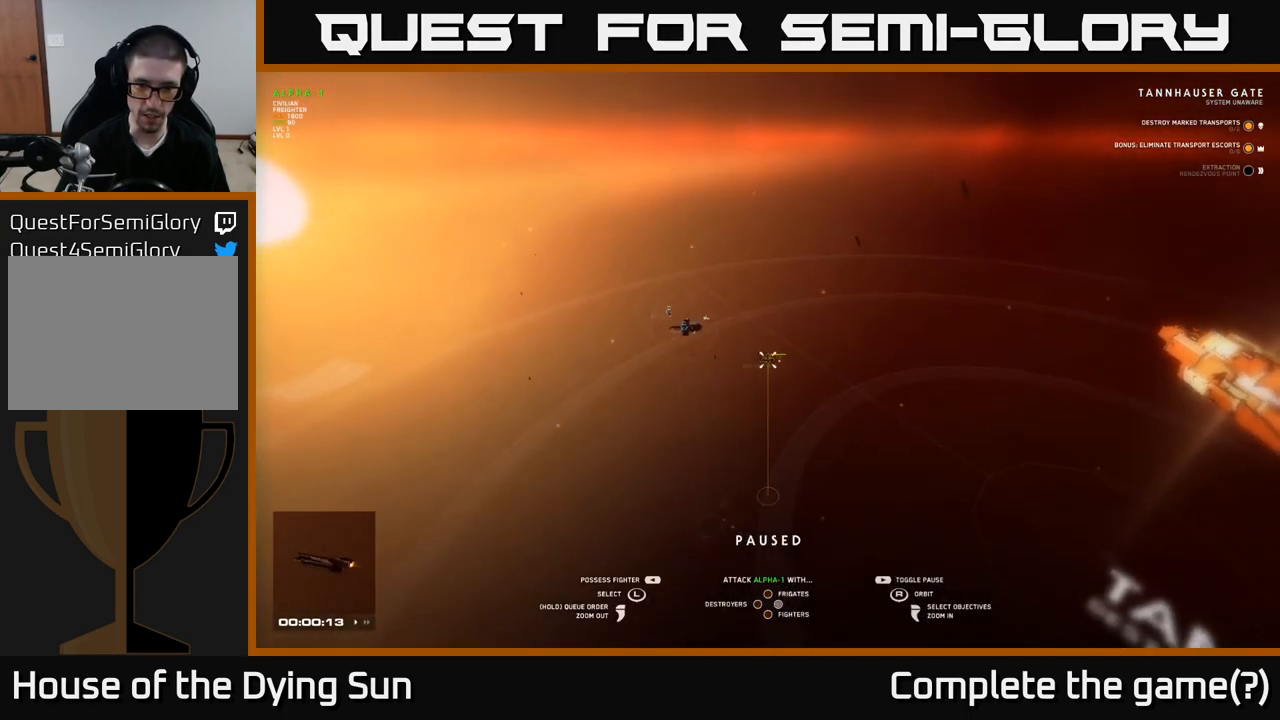
{"buttons": [], "left_stick": "center", "right_stick": "center", "events": [[200, "right_stick", "down"], [300, "right_stick", "center"]]}
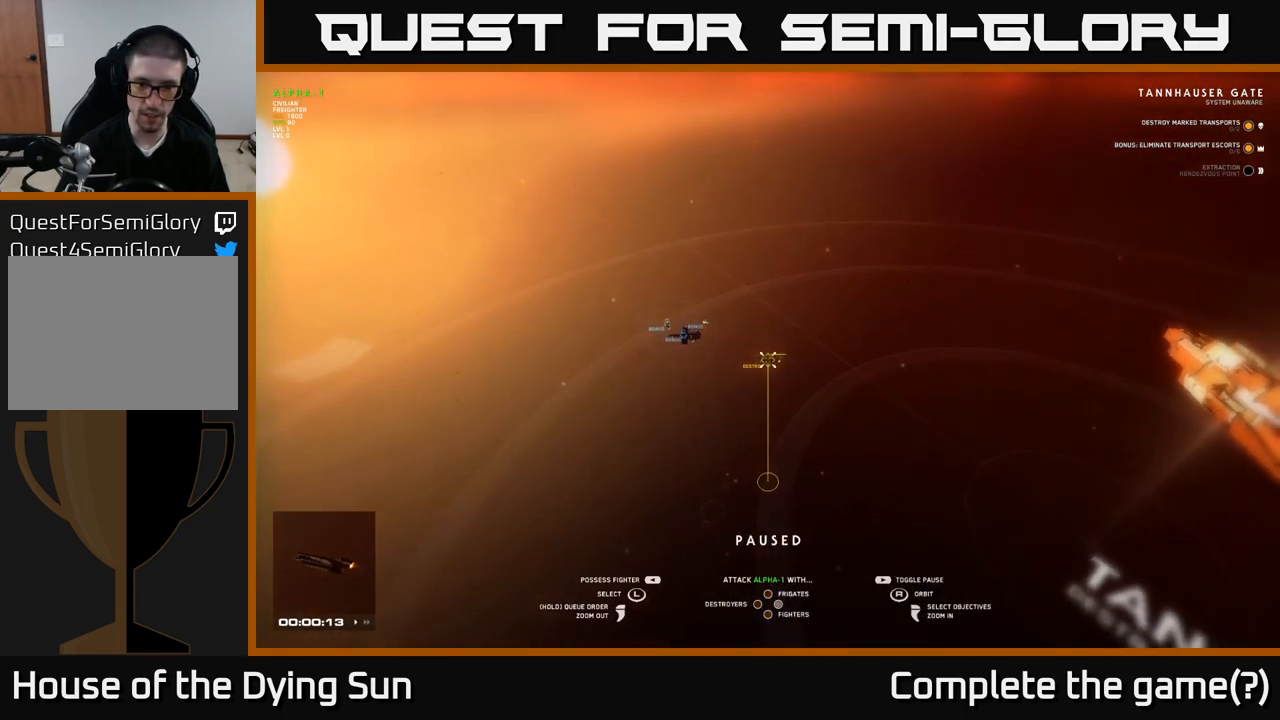
{"buttons": [], "left_stick": "center", "right_stick": "center", "events": []}
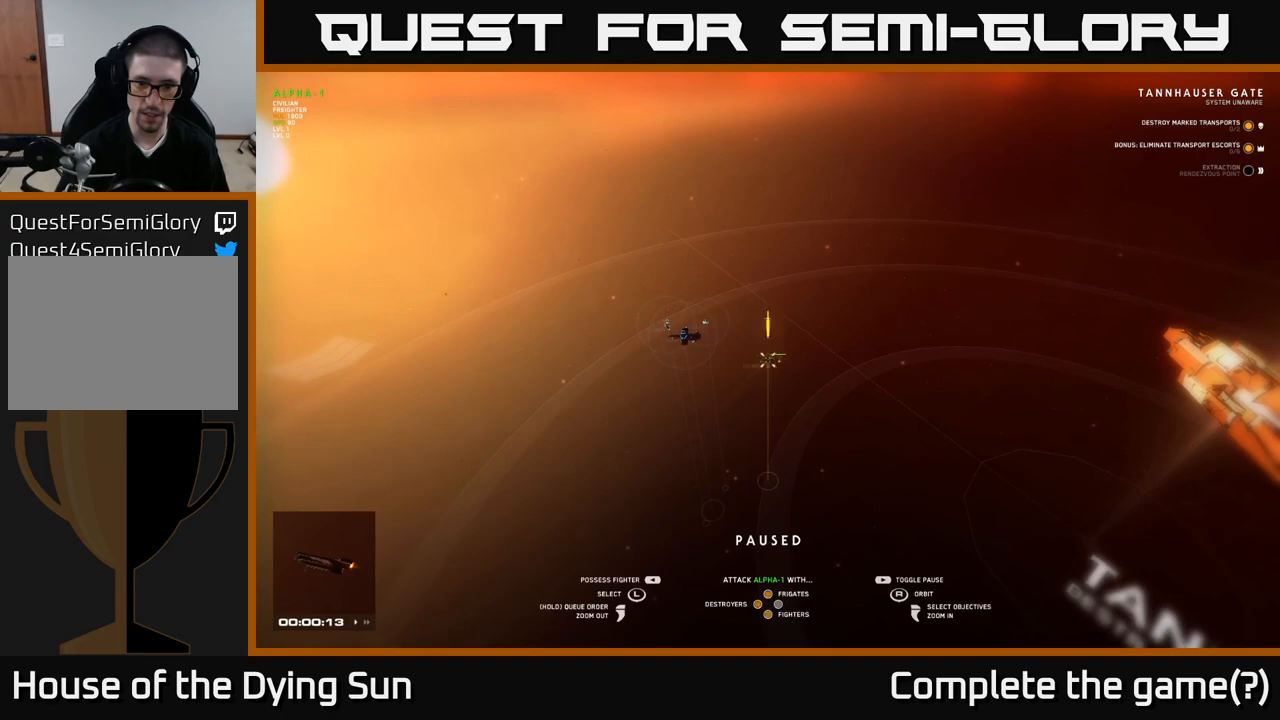
{"buttons": [], "left_stick": "right", "right_stick": "center", "events": [[33, "X", "down"], [83, "X", "up"], [500, "left_stick", "right"]]}
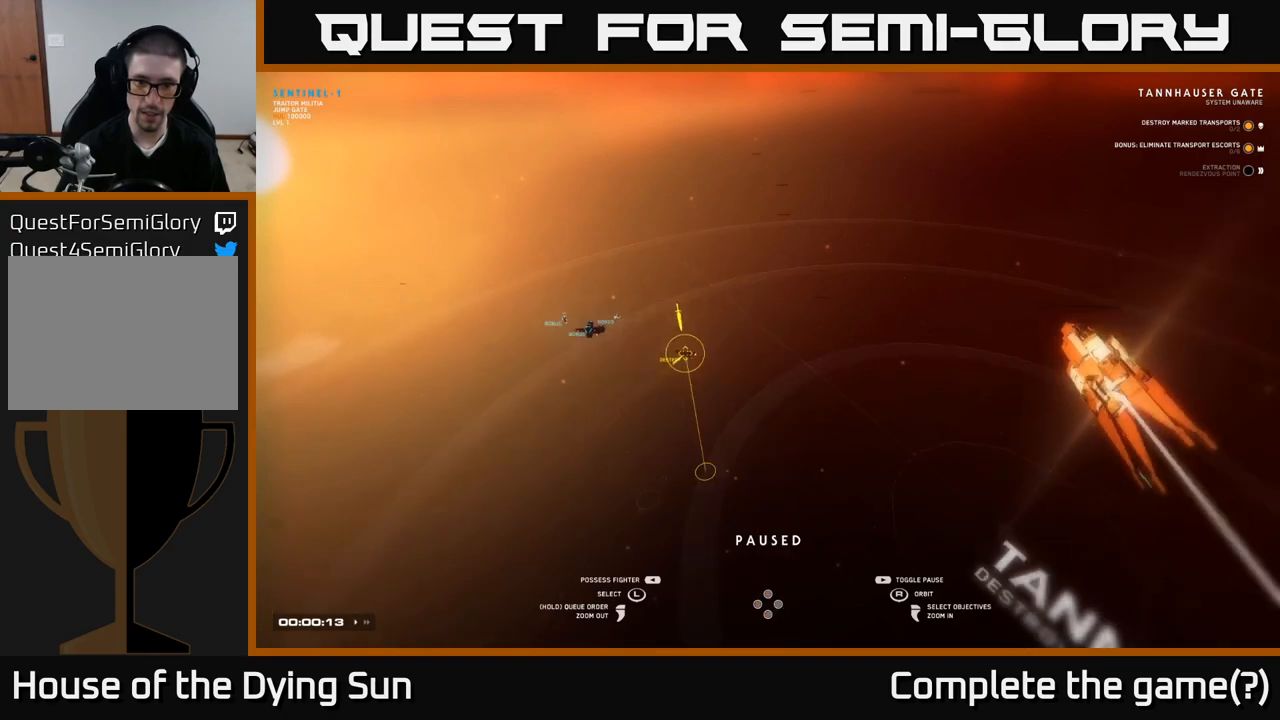
{"buttons": [], "left_stick": "center", "right_stick": "center", "events": [[150, "left_stick", "center"], [250, "left_stick", "right"], [400, "left_stick", "center"]]}
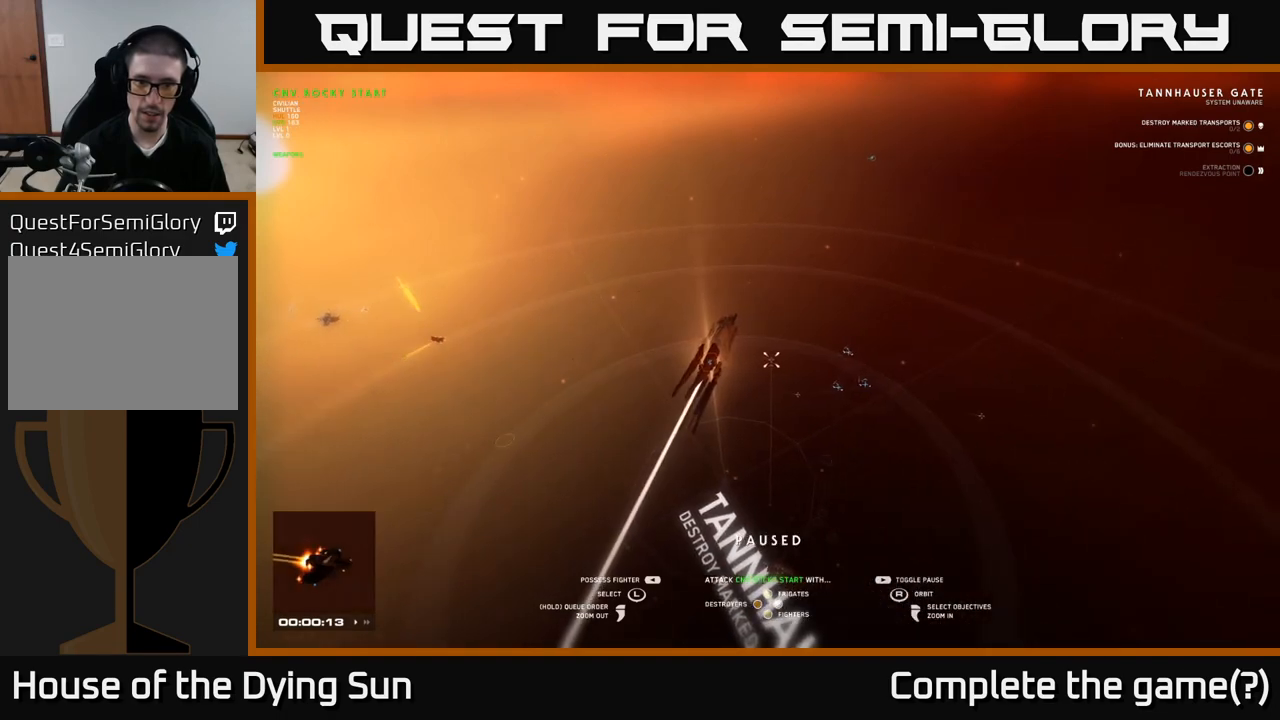
{"buttons": [], "left_stick": "center", "right_stick": "down-right", "events": [[50, "left_stick", "right"], [250, "left_stick", "center"], [483, "right_stick", "down-right"]]}
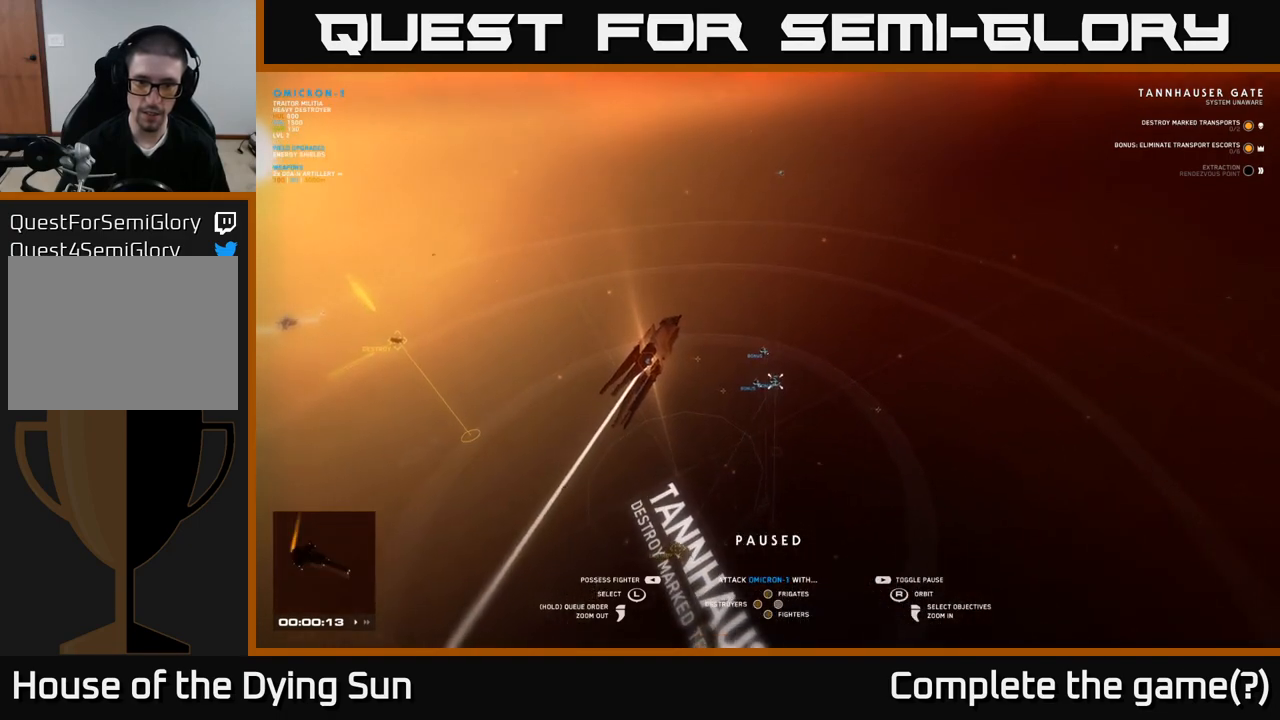
{"buttons": [], "left_stick": "center", "right_stick": "right", "events": [[17, "left_stick", "down-right"], [67, "right_stick", "center"], [167, "left_stick", "center"], [467, "right_stick", "right"]]}
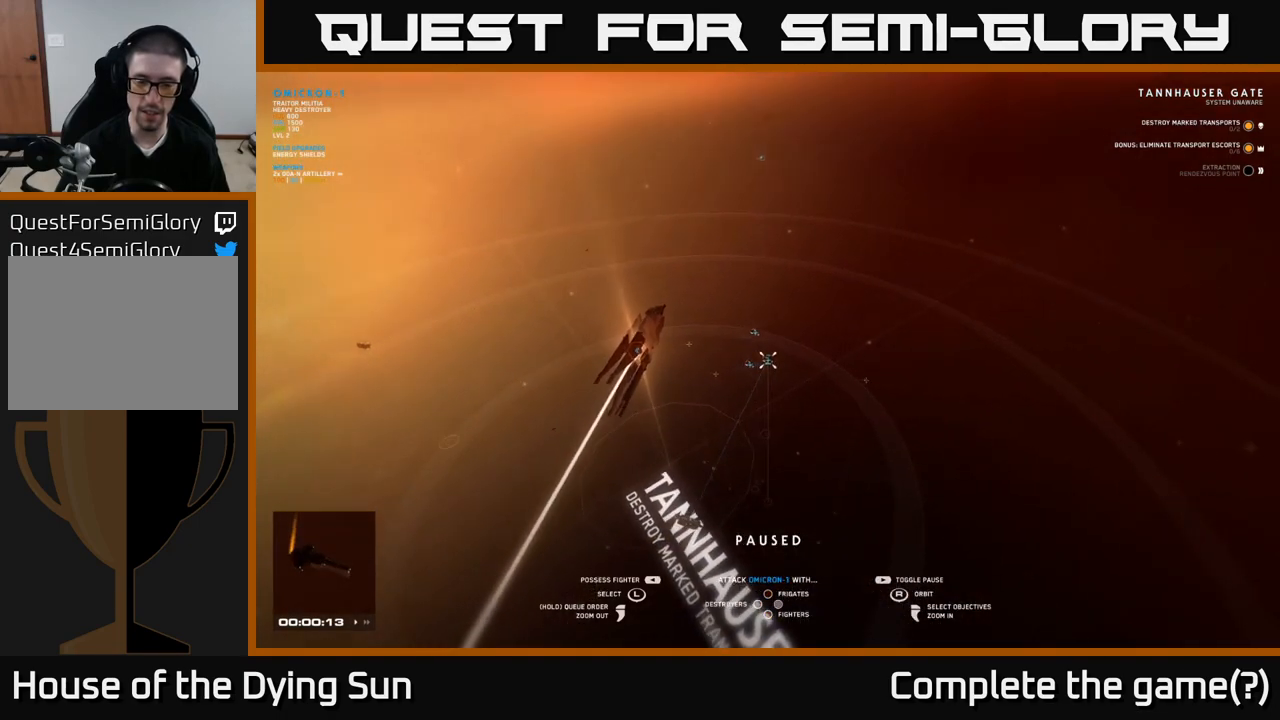
{"buttons": [], "left_stick": "center", "right_stick": "center", "events": [[50, "right_stick", "up-right"], [200, "right_stick", "center"]]}
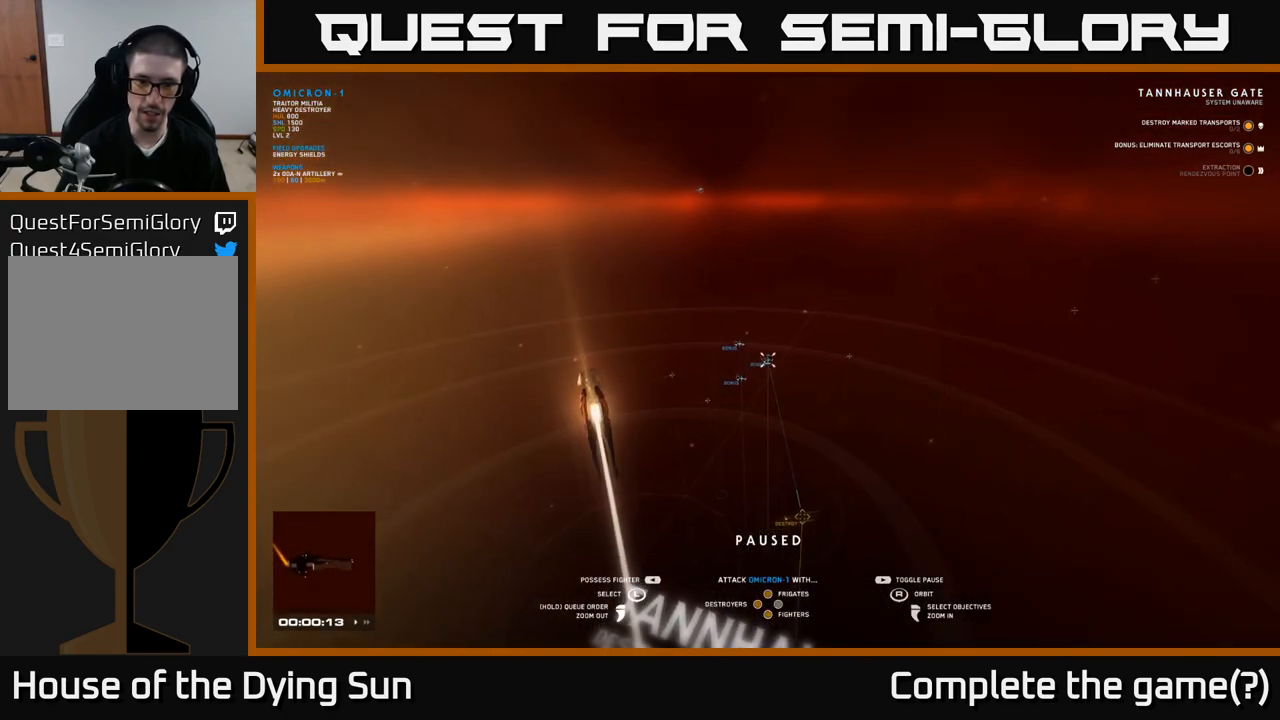
{"buttons": [], "left_stick": "center", "right_stick": "center", "events": [[150, "right_stick", "down"], [283, "right_stick", "center"], [300, "left_stick", "down"], [500, "left_stick", "center"]]}
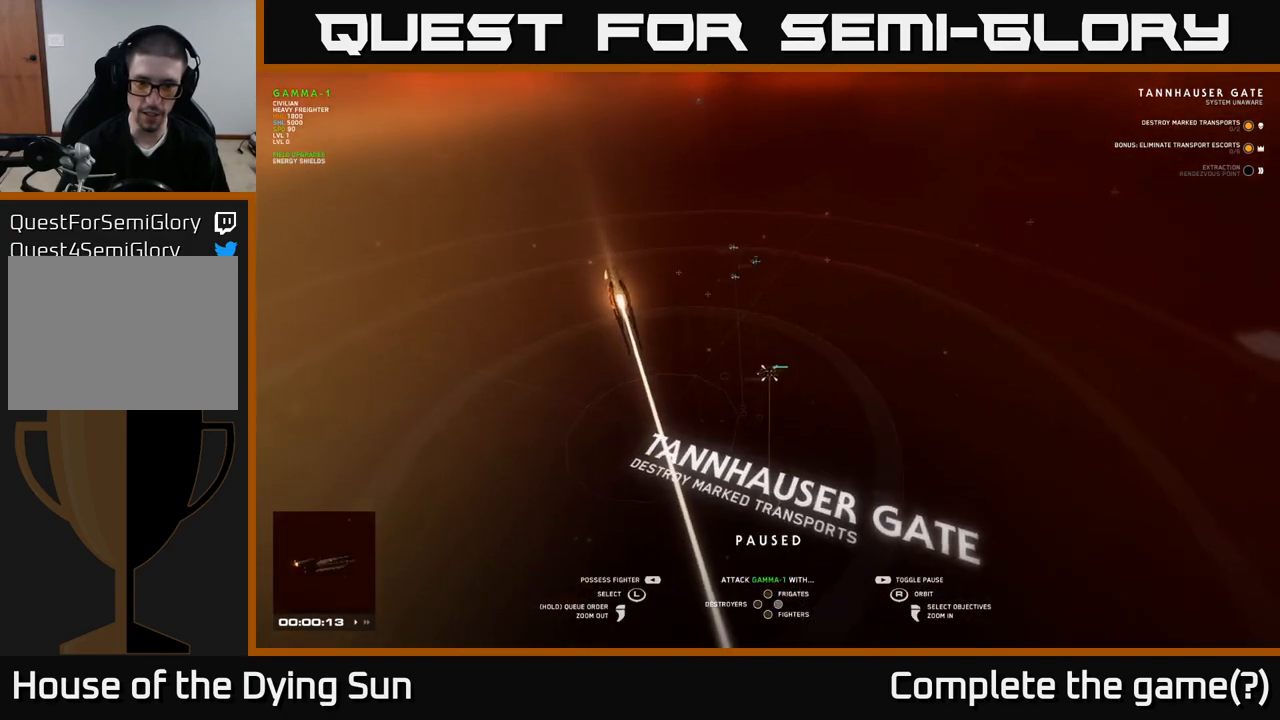
{"buttons": ["Y"], "left_stick": "center", "right_stick": "center", "events": [[467, "Y", "down"]]}
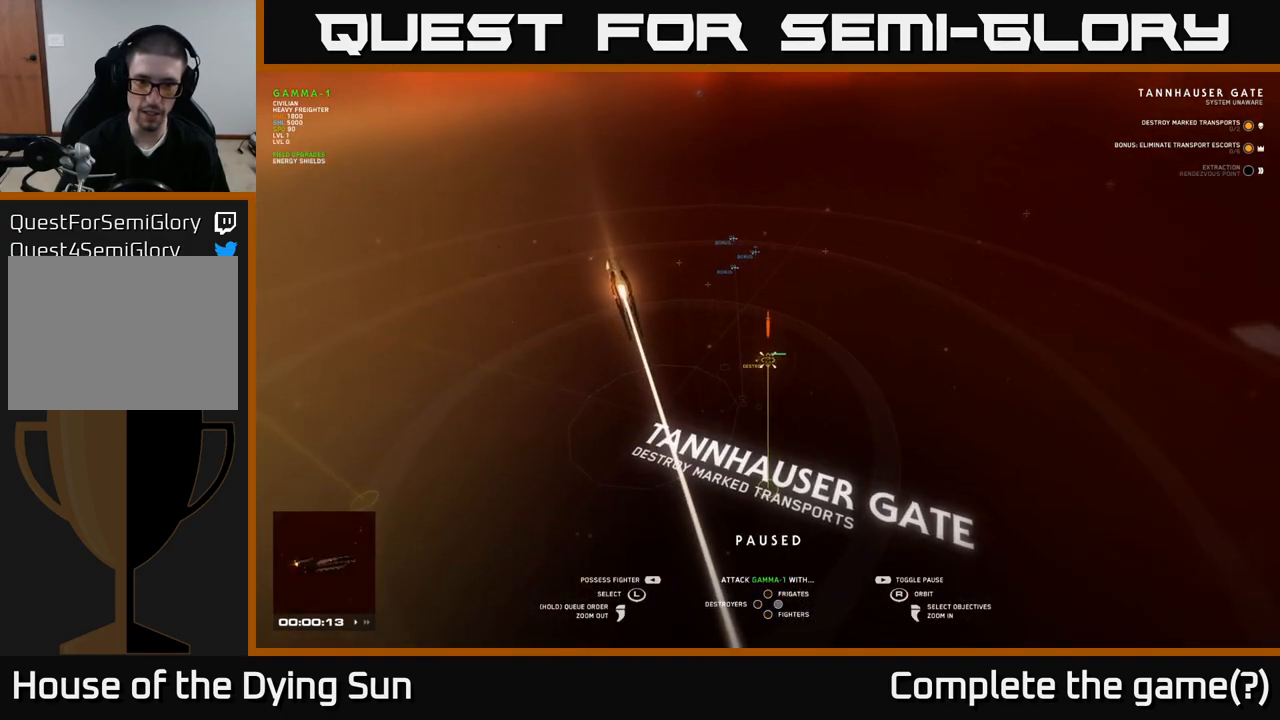
{"buttons": [], "left_stick": "center", "right_stick": "left", "events": [[33, "Y", "up"], [383, "right_stick", "left"]]}
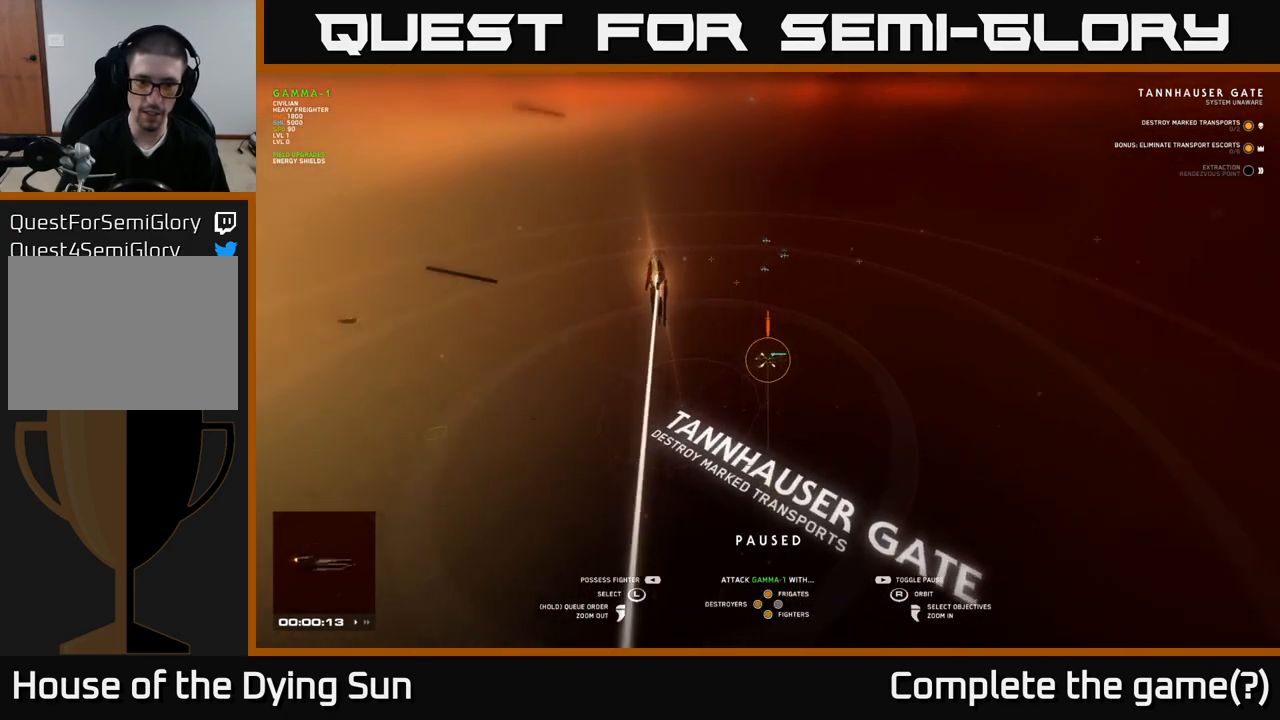
{"buttons": [], "left_stick": "center", "right_stick": "down", "events": [[183, "right_stick", "center"], [483, "right_stick", "down"]]}
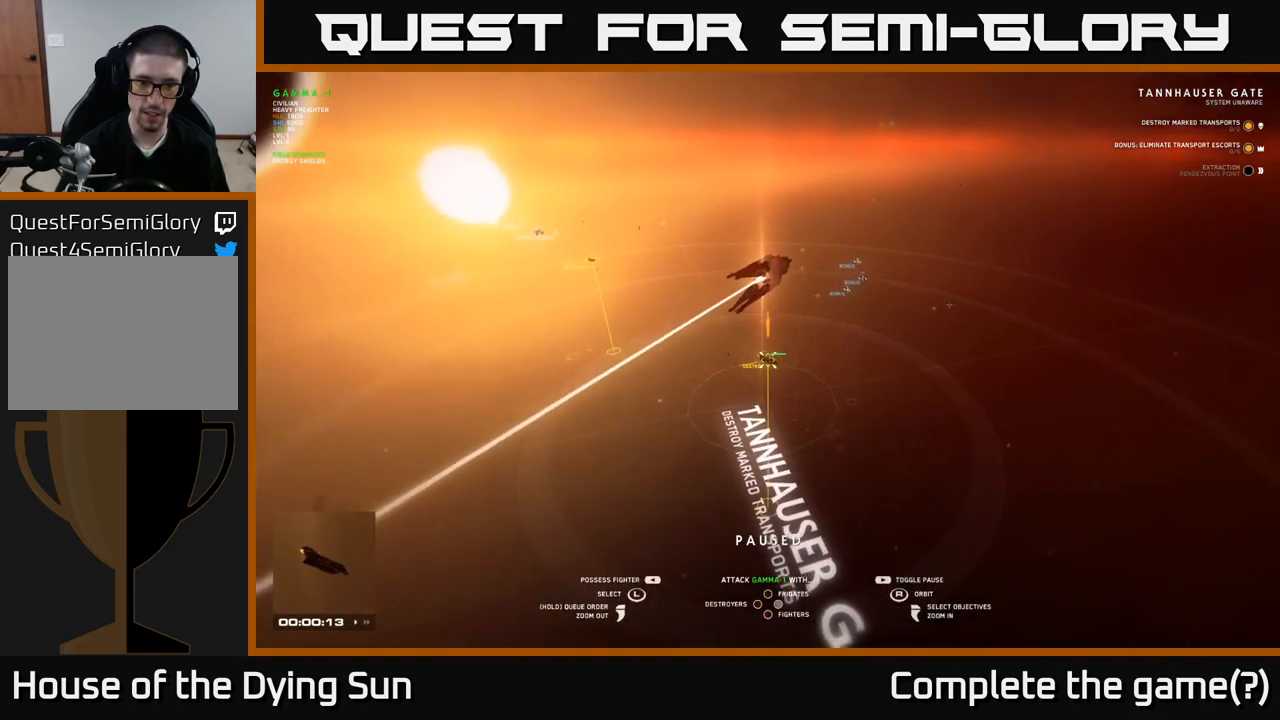
{"buttons": [], "left_stick": "center", "right_stick": "center", "events": [[67, "right_stick", "down-left"], [167, "right_stick", "left"], [367, "right_stick", "center"]]}
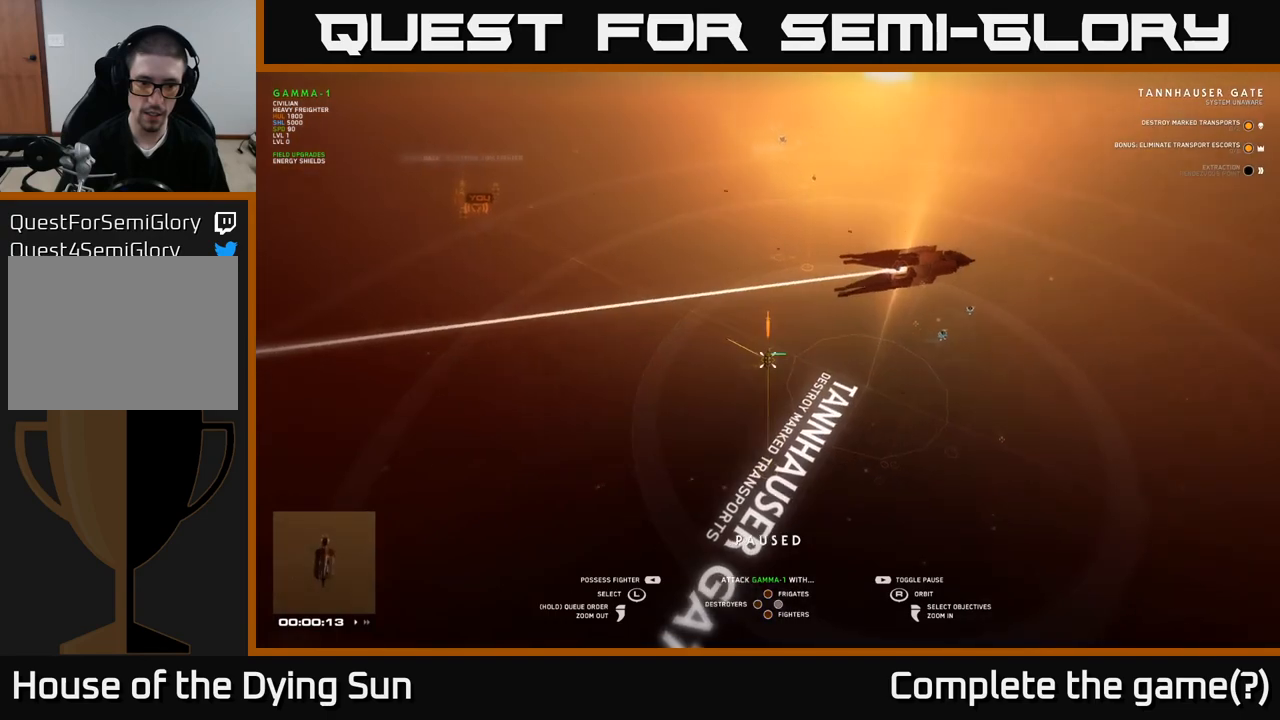
{"buttons": [], "left_stick": "center", "right_stick": "right", "events": [[167, "right_stick", "down-left"], [333, "right_stick", "up-left"], [417, "right_stick", "center"], [483, "right_stick", "right"]]}
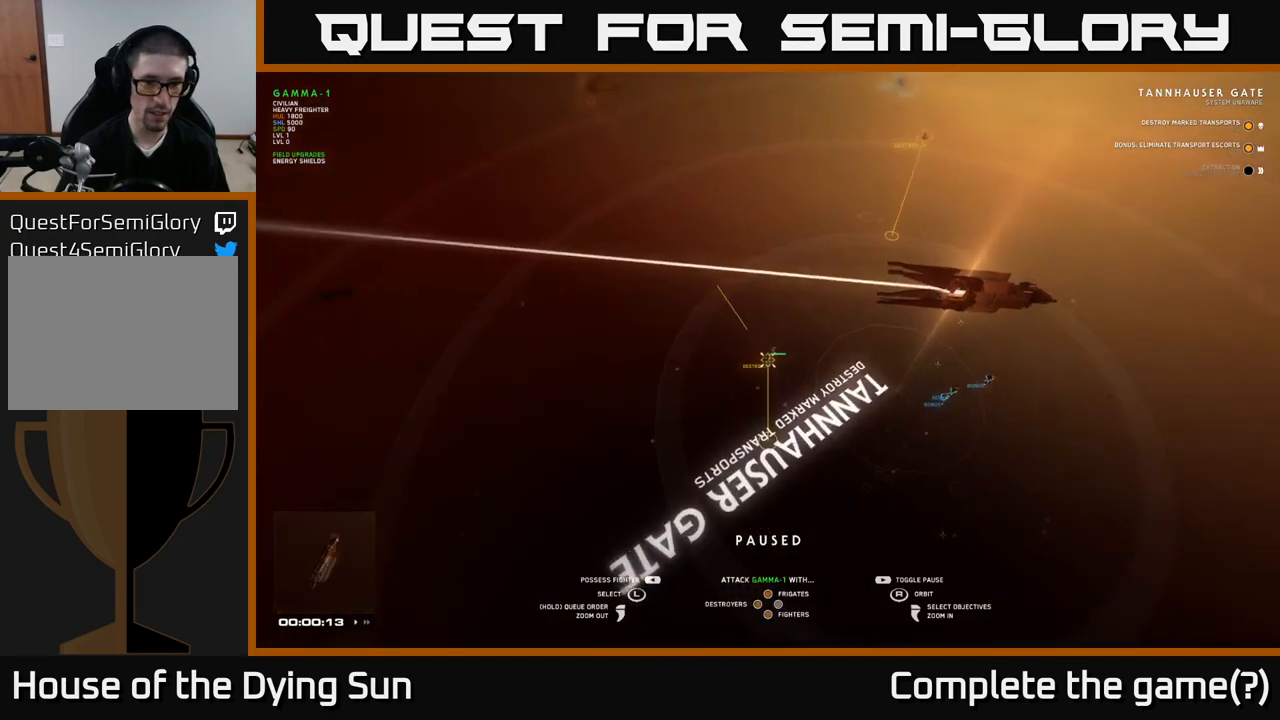
{"buttons": [], "left_stick": "center", "right_stick": "center", "events": [[267, "right_stick", "center"]]}
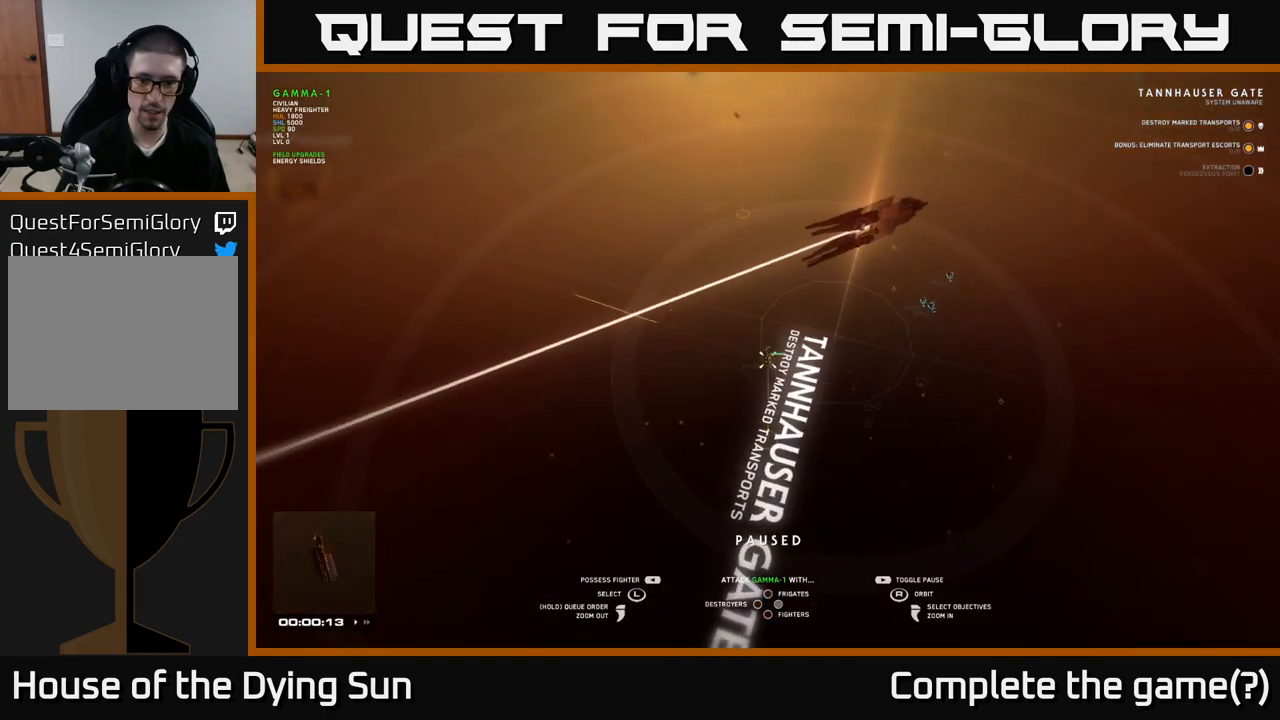
{"buttons": [], "left_stick": "center", "right_stick": "up-left", "events": [[333, "right_stick", "left"], [500, "right_stick", "up-left"]]}
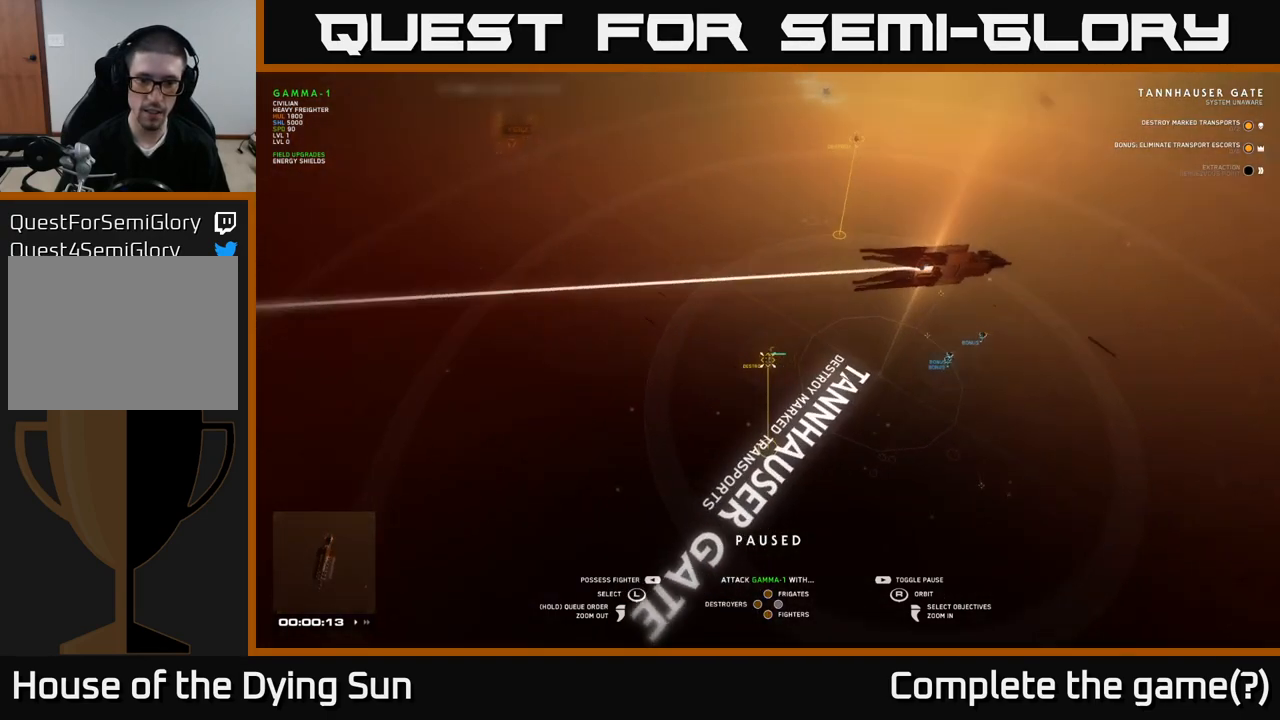
{"buttons": [], "left_stick": "center", "right_stick": "center", "events": [[100, "right_stick", "center"]]}
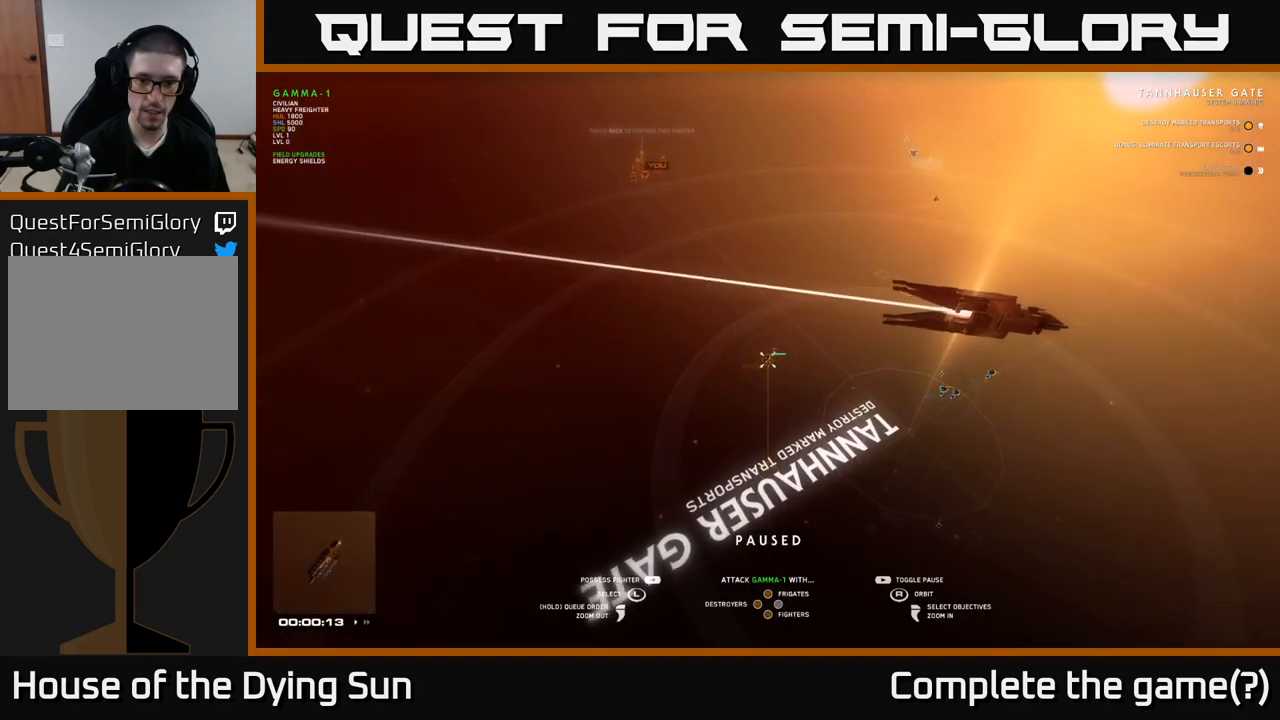
{"buttons": [], "left_stick": "center", "right_stick": "center", "events": [[117, "right_stick", "right"], [450, "right_stick", "center"]]}
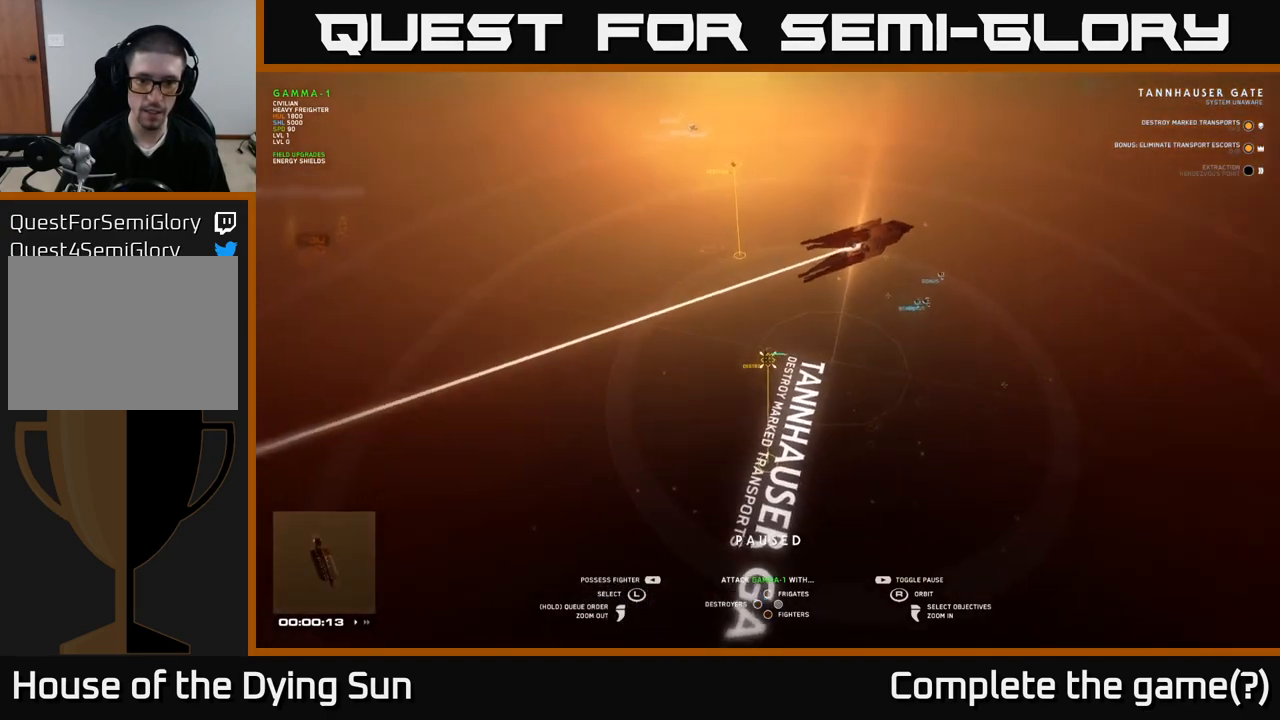
{"buttons": [], "left_stick": "center", "right_stick": "center", "events": []}
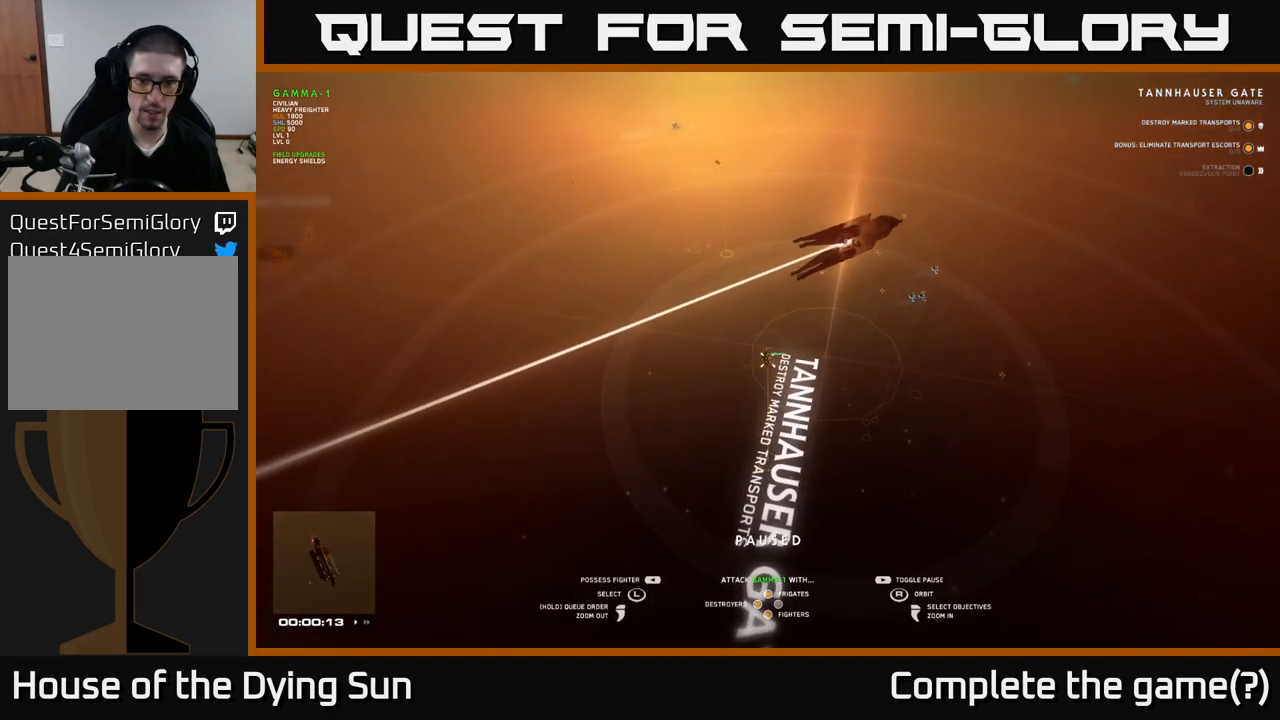
{"buttons": [], "left_stick": "center", "right_stick": "center", "events": []}
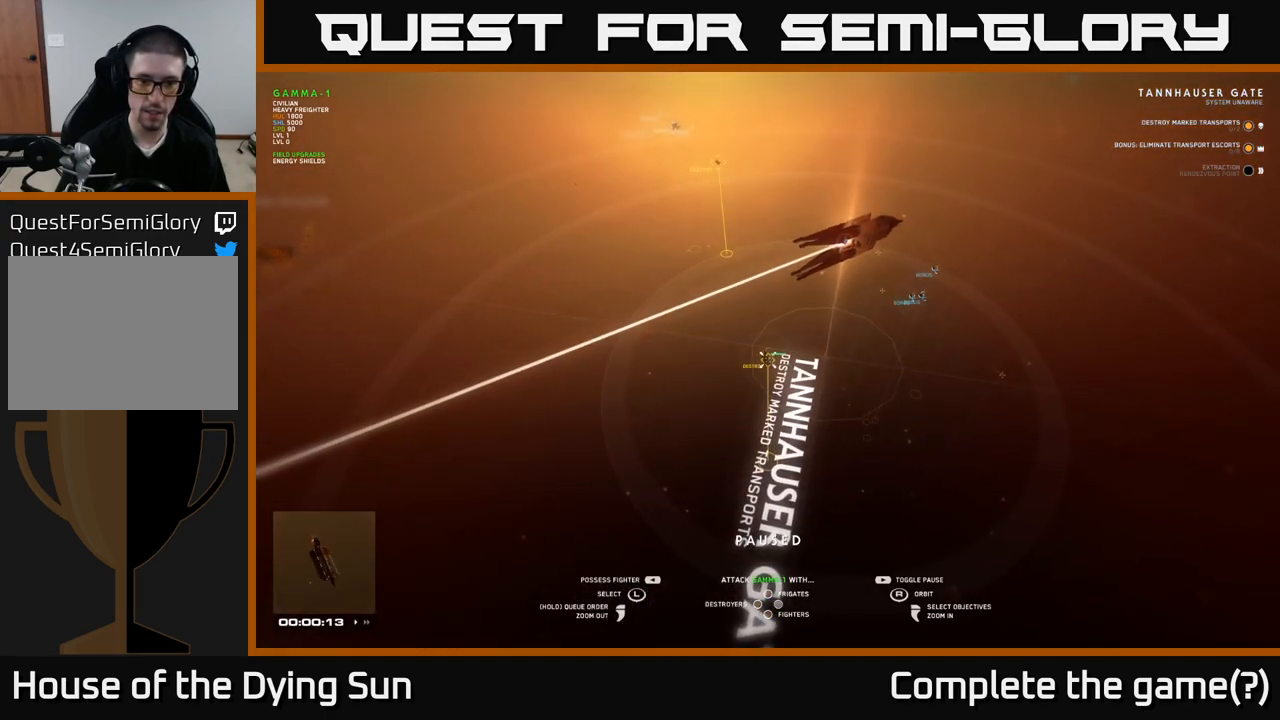
{"buttons": [], "left_stick": "center", "right_stick": "center", "events": [[83, "right_stick", "down-right"], [133, "right_stick", "right"], [317, "right_stick", "down-right"], [467, "right_stick", "center"]]}
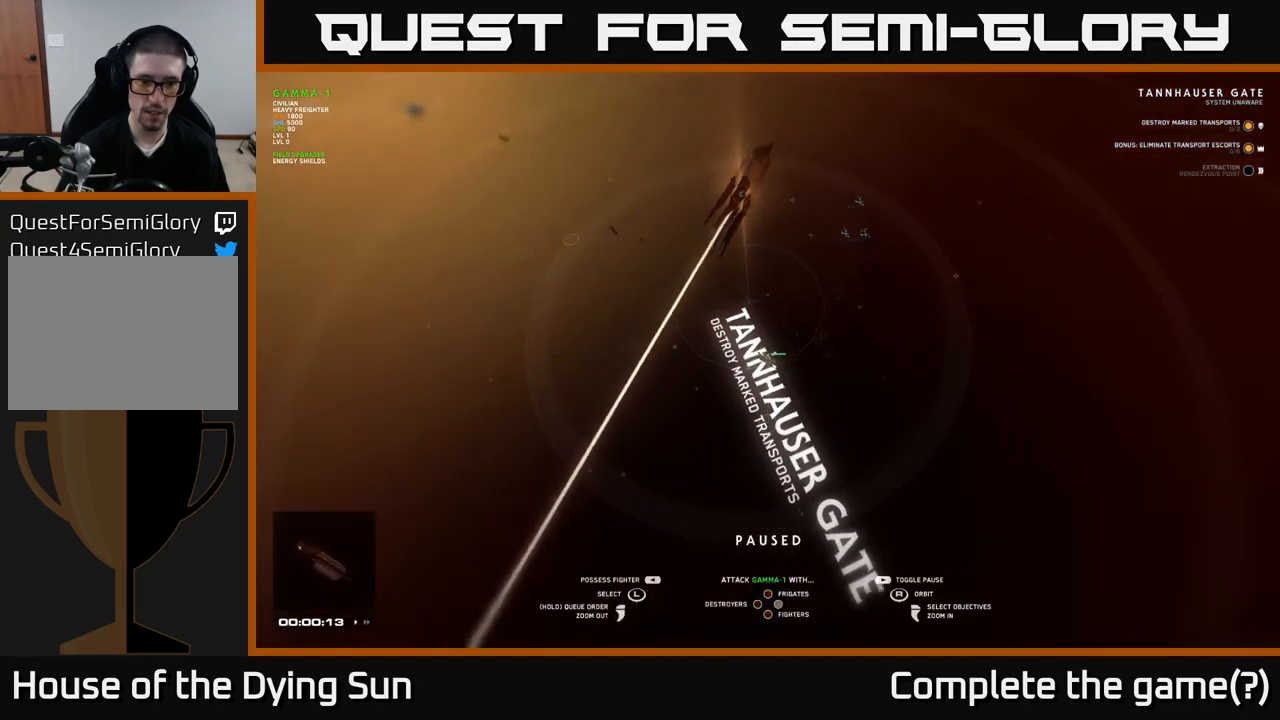
{"buttons": [], "left_stick": "center", "right_stick": "center", "events": []}
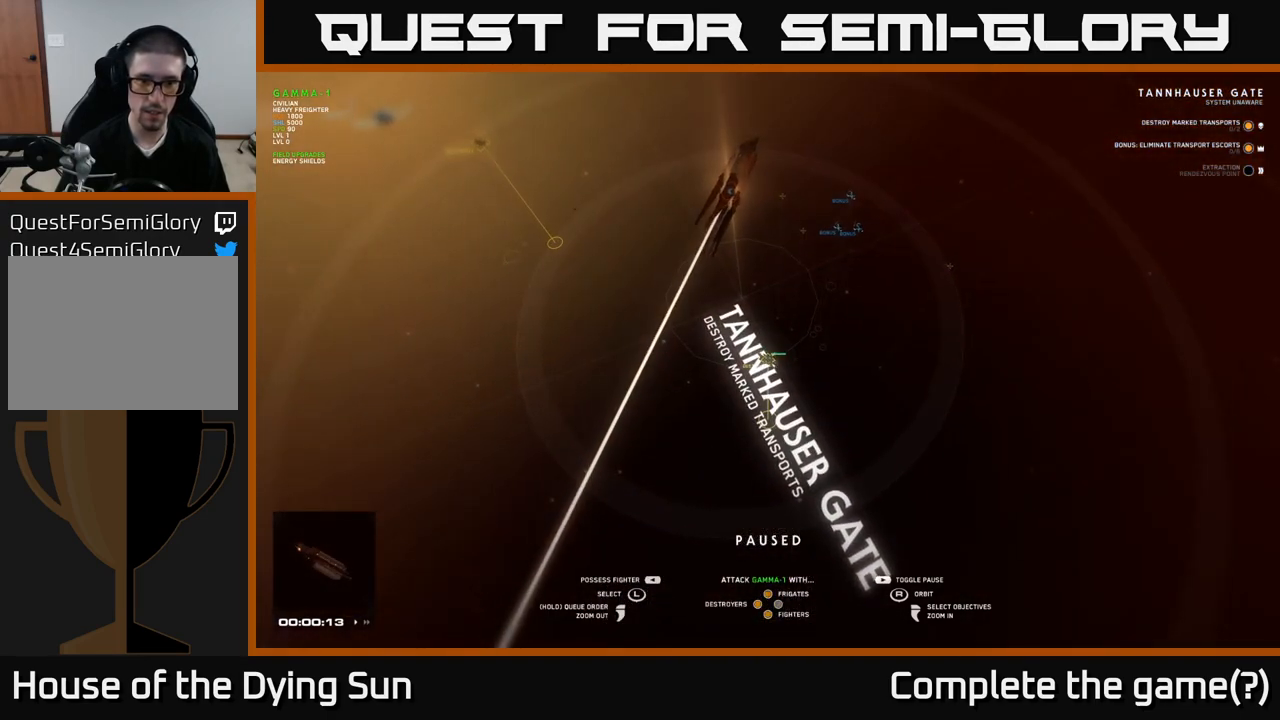
{"buttons": ["L1"], "left_stick": "center", "right_stick": "center", "events": [[50, "L1", "down"]]}
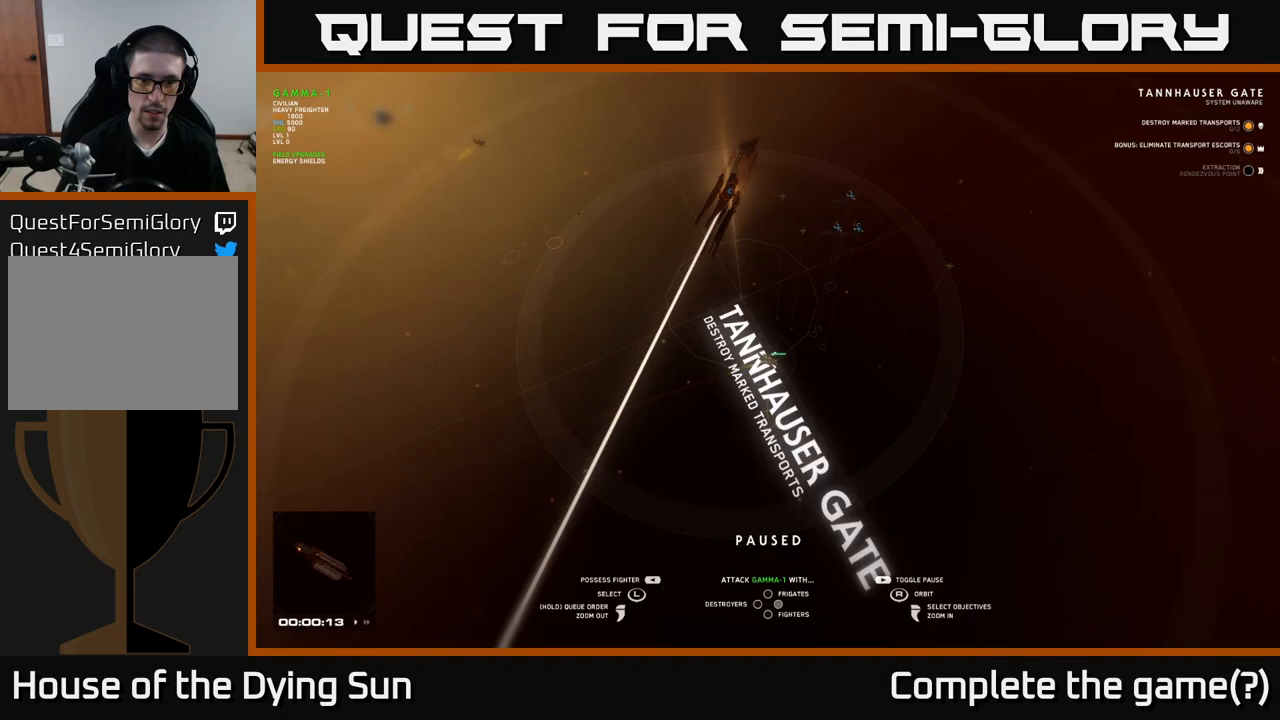
{"buttons": ["L1"], "left_stick": "center", "right_stick": "center", "events": []}
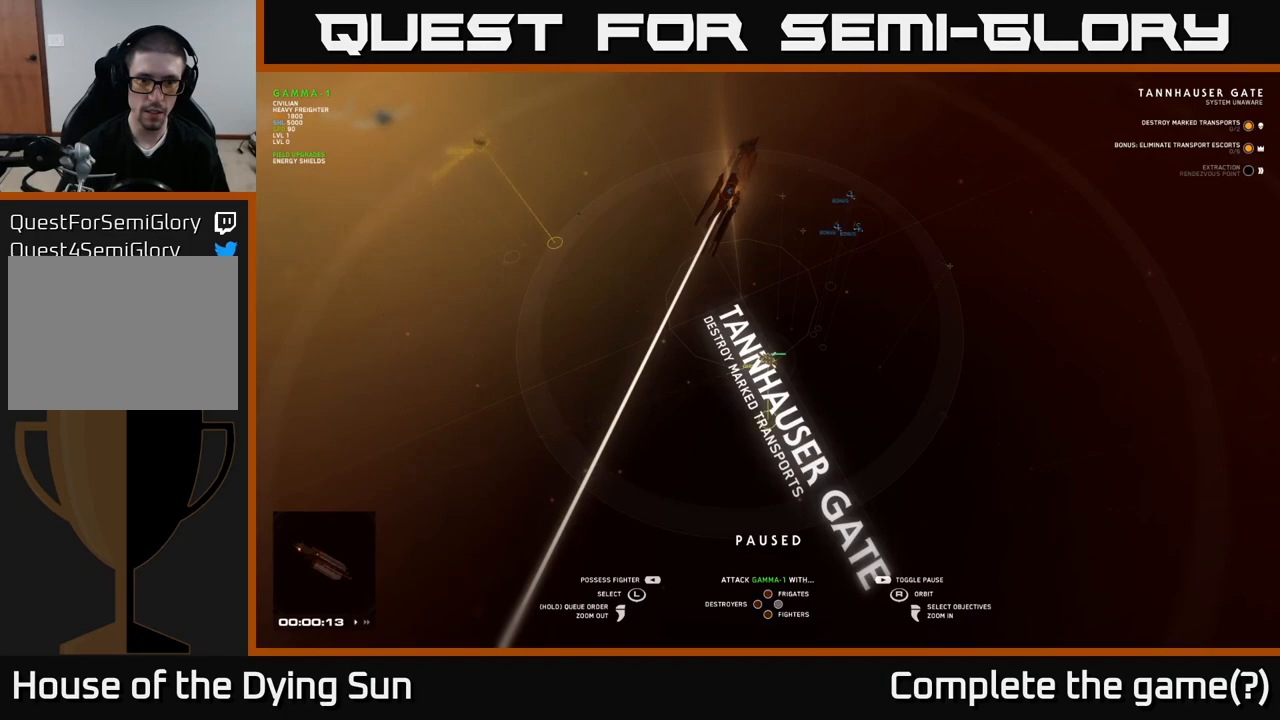
{"buttons": ["L1"], "left_stick": "center", "right_stick": "center", "events": []}
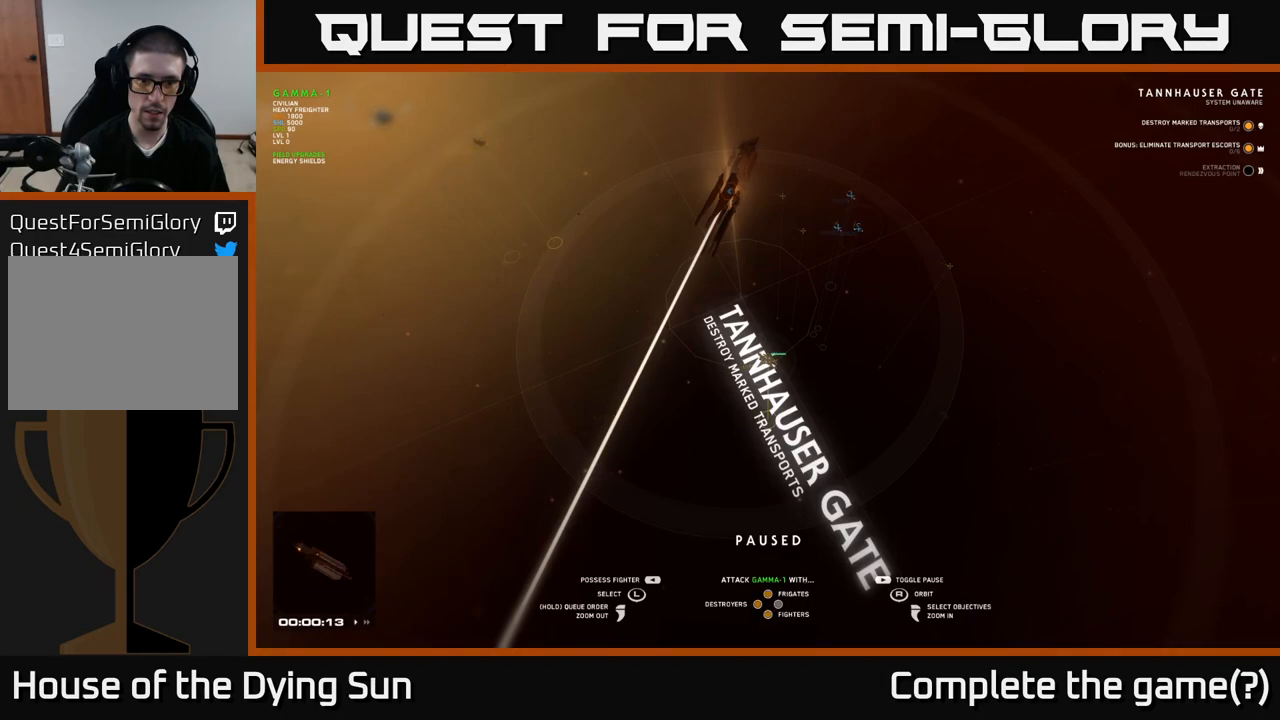
{"buttons": [], "left_stick": "center", "right_stick": "right", "events": [[33, "L1", "up"], [217, "right_stick", "right"], [333, "left_stick", "left"], [500, "left_stick", "center"]]}